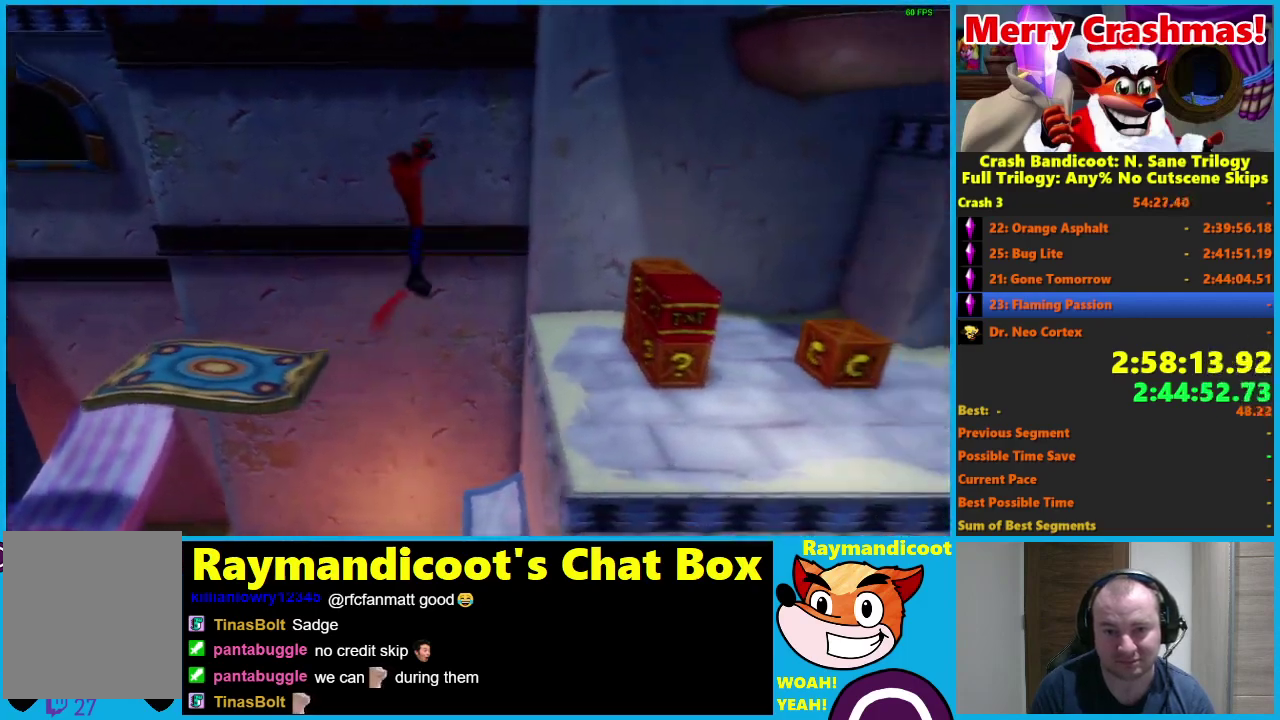
Gameplay with a controller (Xbox layout); each line is a JSON object with the inputs held at the frame after it. "events" lists button and stick changes between this image and that frame as [ms after this image, input, new state], when the widget could be followed in between. Not read: R3.
{"buttons": [], "left_stick": "down-right", "right_stick": "center", "events": [[117, "R1", "up"], [133, "A", "up"], [450, "left_stick", "down"], [500, "left_stick", "down-right"]]}
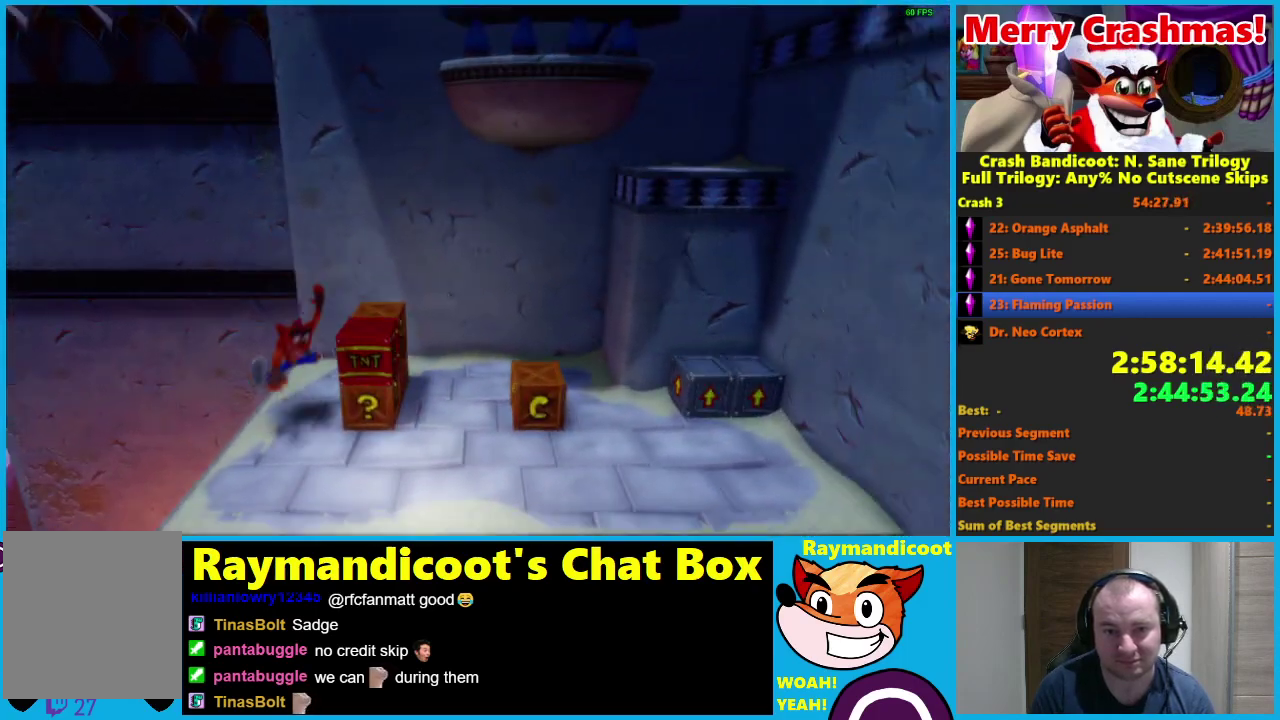
{"buttons": ["A"], "left_stick": "up", "right_stick": "center", "events": [[33, "A", "down"], [83, "left_stick", "right"], [217, "left_stick", "up-right"], [350, "left_stick", "center"], [467, "left_stick", "up"]]}
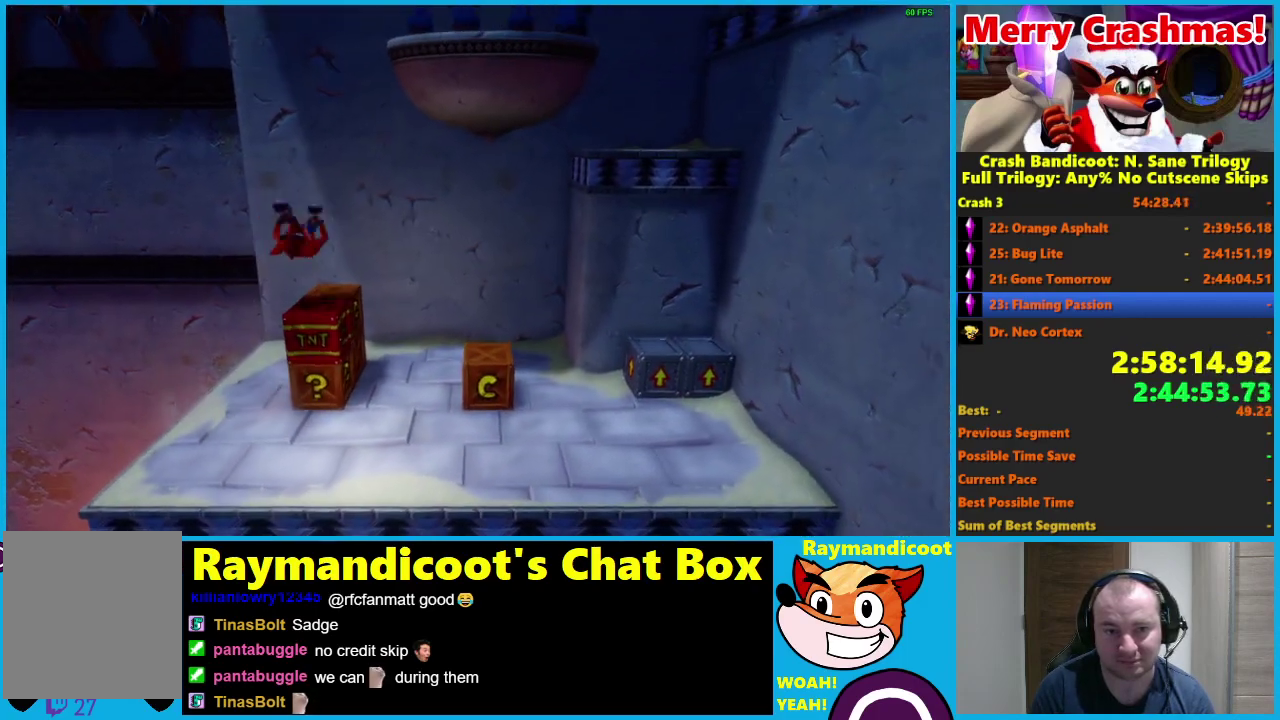
{"buttons": ["A"], "left_stick": "right", "right_stick": "center", "events": [[17, "left_stick", "up-right"], [250, "left_stick", "up"], [333, "A", "up"], [383, "A", "down"], [383, "left_stick", "up-right"], [450, "left_stick", "right"]]}
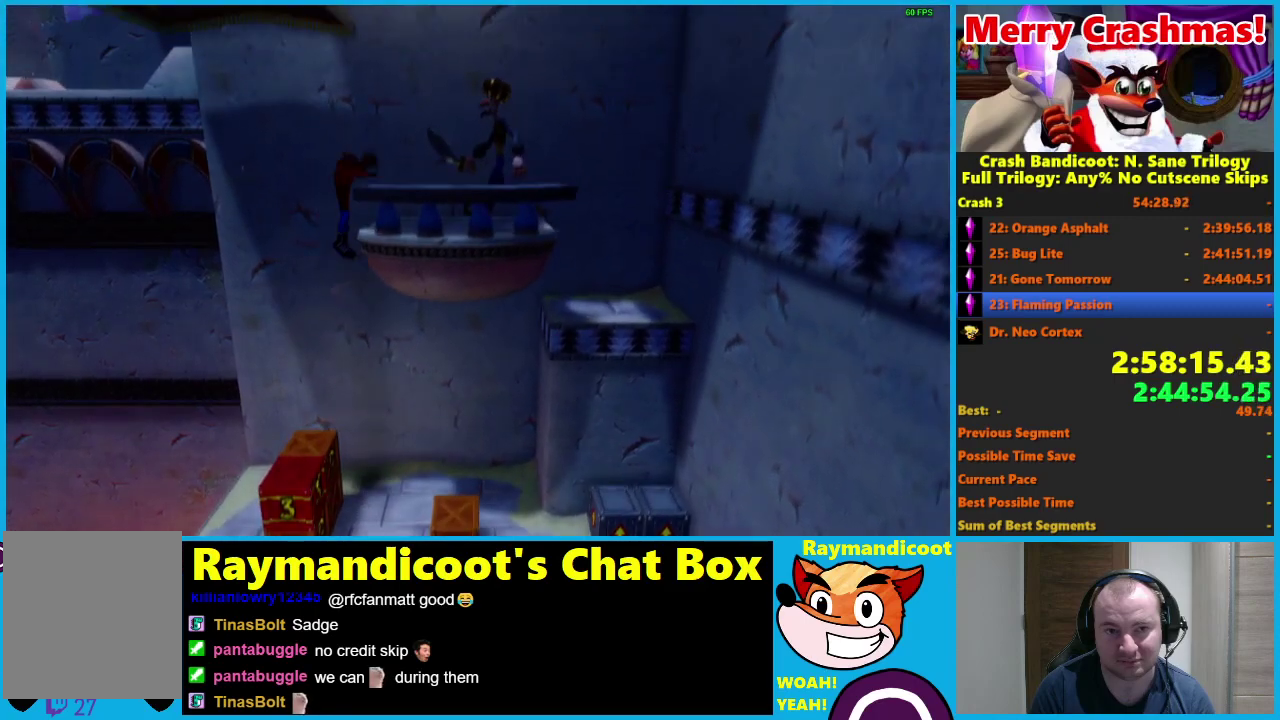
{"buttons": ["X"], "left_stick": "up", "right_stick": "center", "events": [[183, "A", "up"], [250, "left_stick", "up-right"], [300, "left_stick", "up"], [350, "R1", "down"], [433, "X", "down"], [483, "R1", "up"]]}
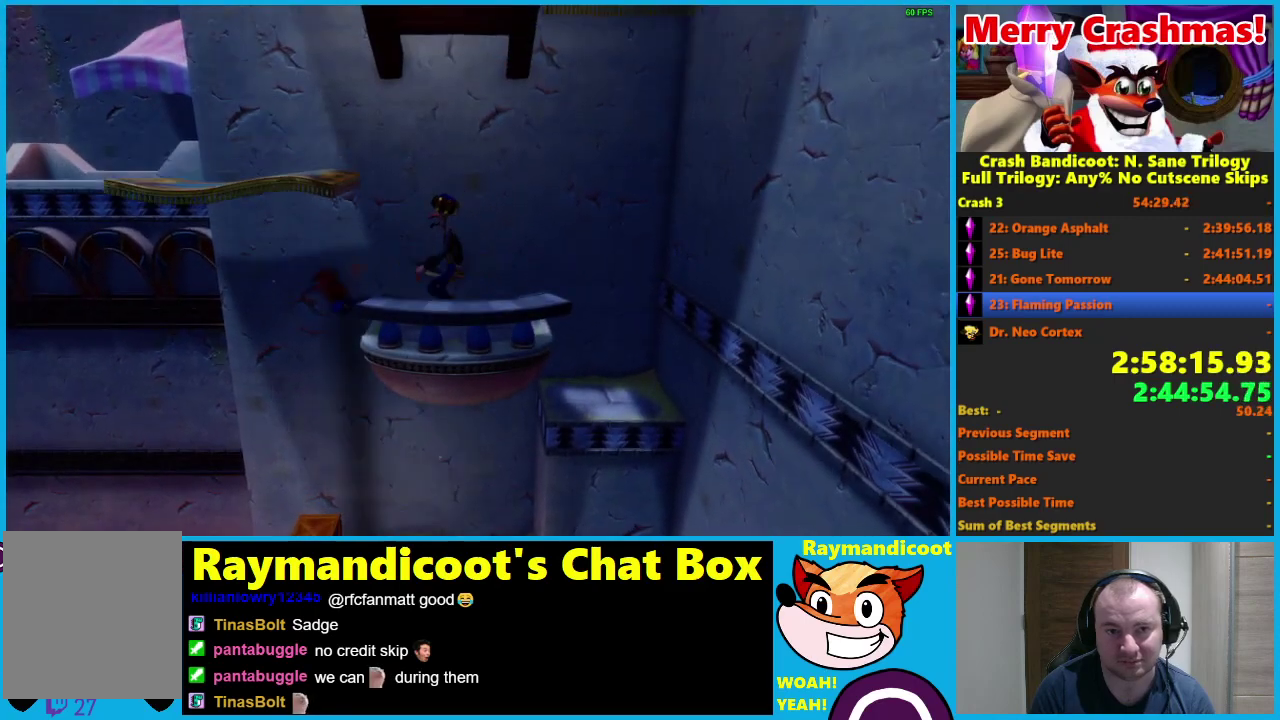
{"buttons": [], "left_stick": "right", "right_stick": "center", "events": [[67, "X", "up"], [117, "left_stick", "up-left"], [183, "left_stick", "up"], [300, "left_stick", "up-right"], [383, "left_stick", "right"]]}
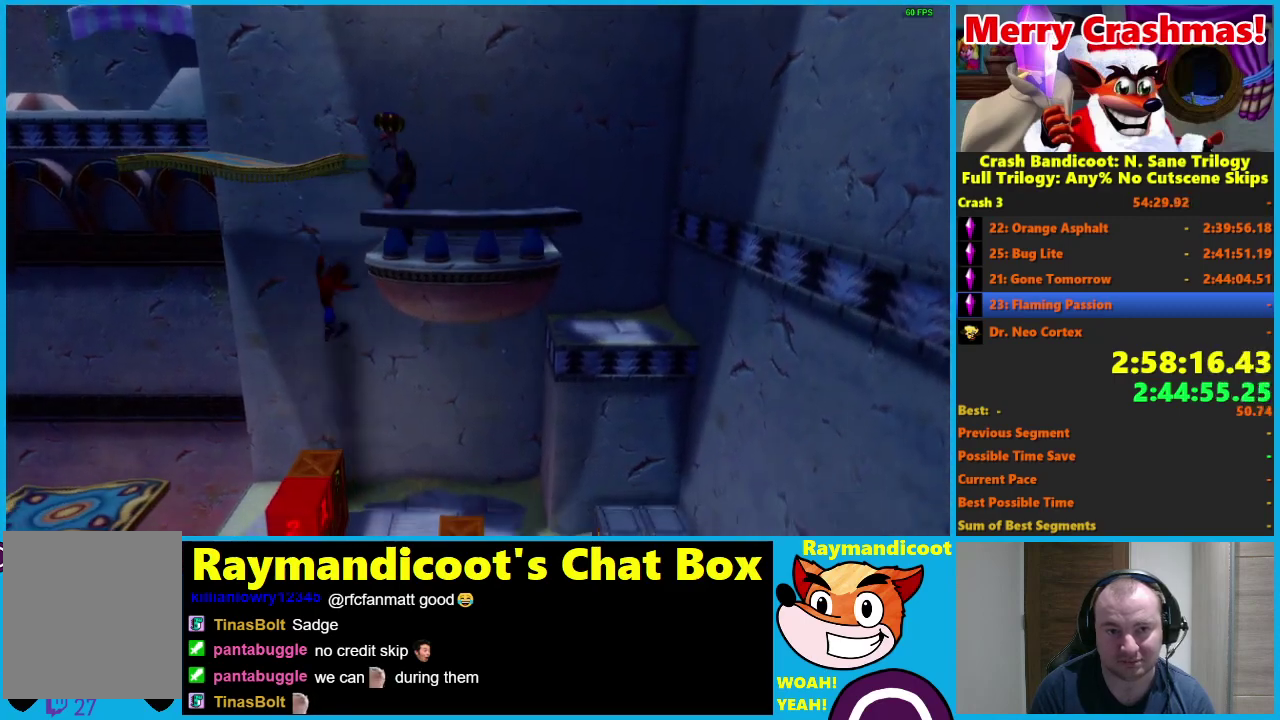
{"buttons": [], "left_stick": "down-right", "right_stick": "center", "events": [[117, "left_stick", "down-right"], [283, "X", "down"], [383, "X", "up"]]}
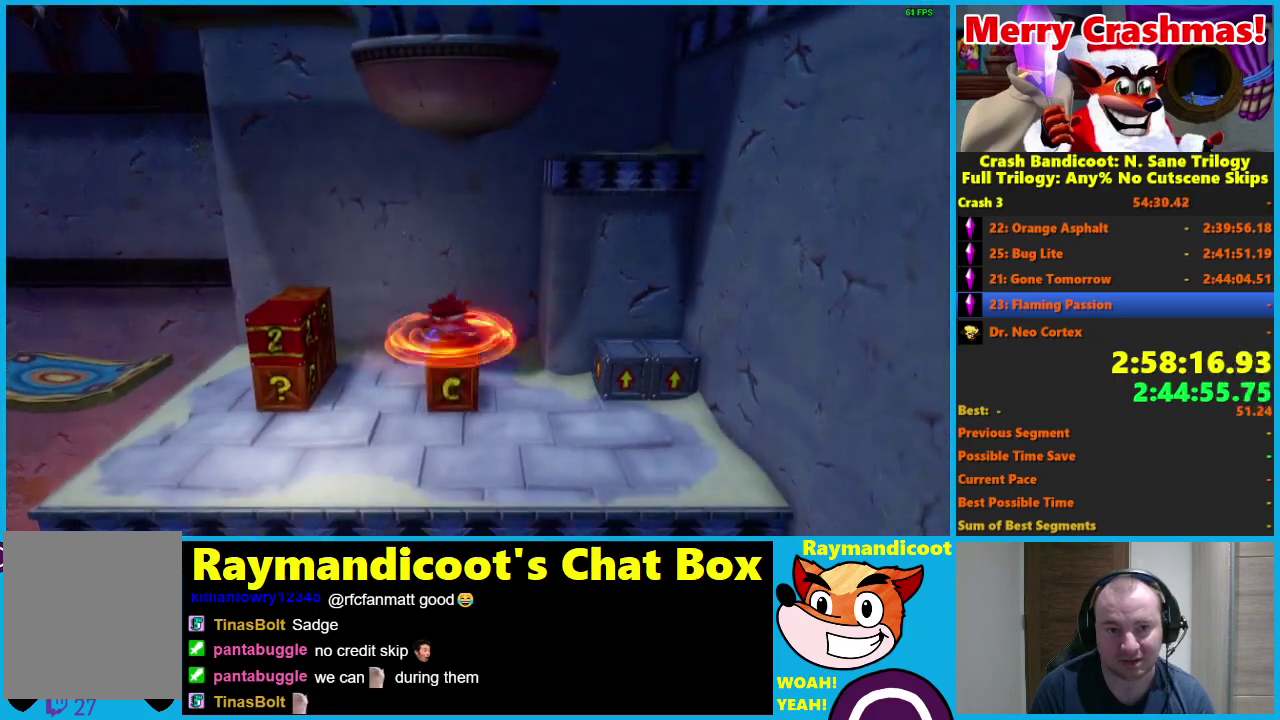
{"buttons": ["A", "X", "R1"], "left_stick": "up-right", "right_stick": "center", "events": [[233, "left_stick", "right"], [317, "R1", "down"], [367, "left_stick", "up-right"], [417, "A", "down"], [467, "X", "down"]]}
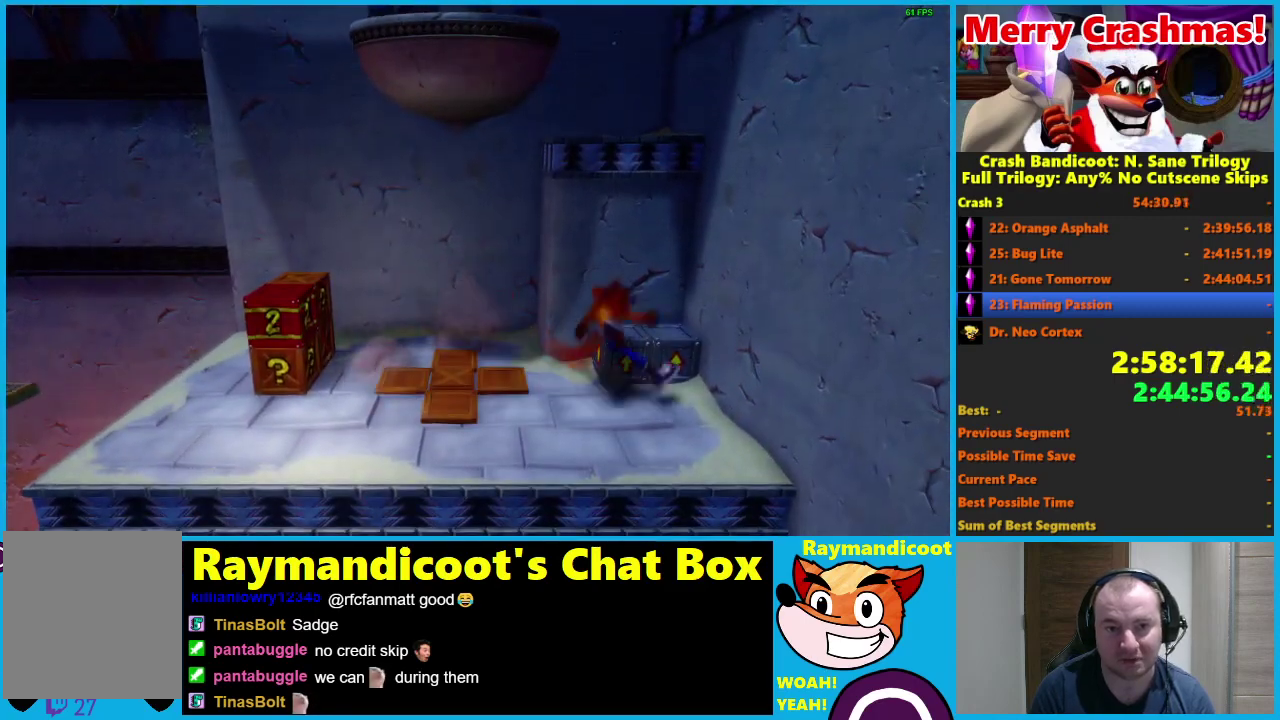
{"buttons": ["A"], "left_stick": "up", "right_stick": "center", "events": [[167, "left_stick", "up"], [217, "X", "up"], [250, "A", "up"], [283, "R1", "up"], [417, "A", "down"]]}
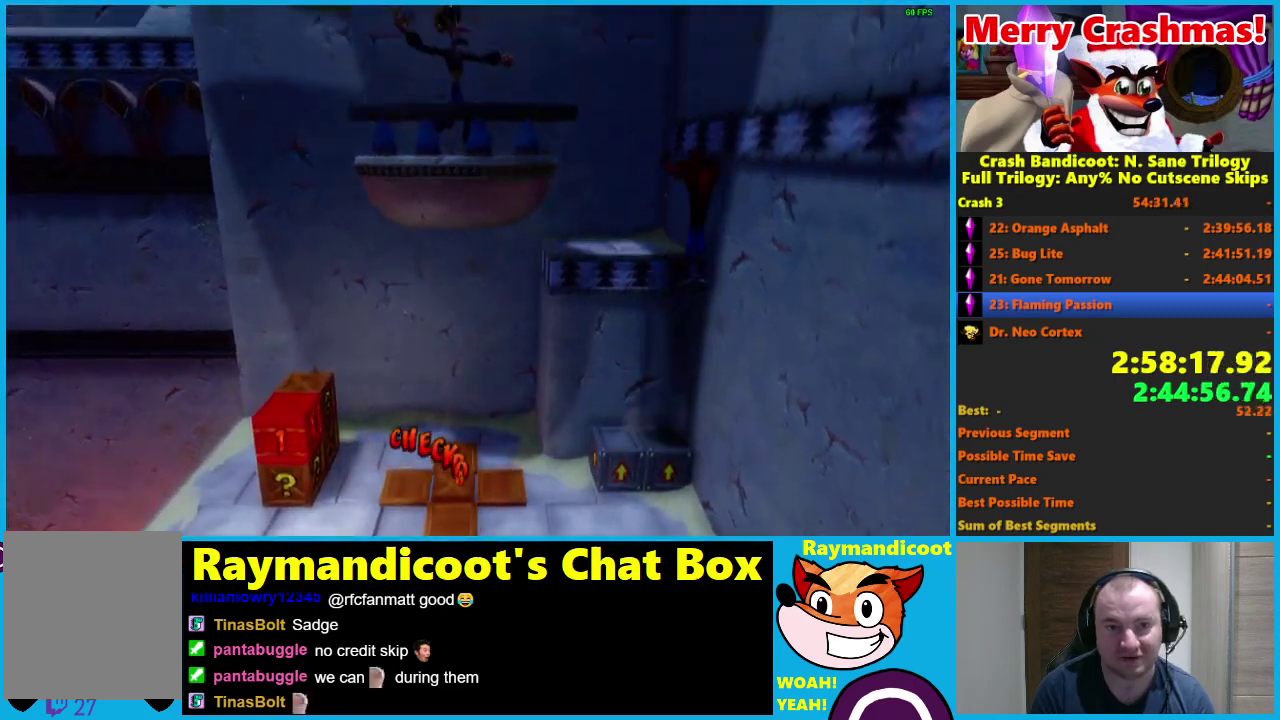
{"buttons": [], "left_stick": "center", "right_stick": "center", "events": [[183, "A", "up"], [350, "left_stick", "up-left"], [467, "left_stick", "center"]]}
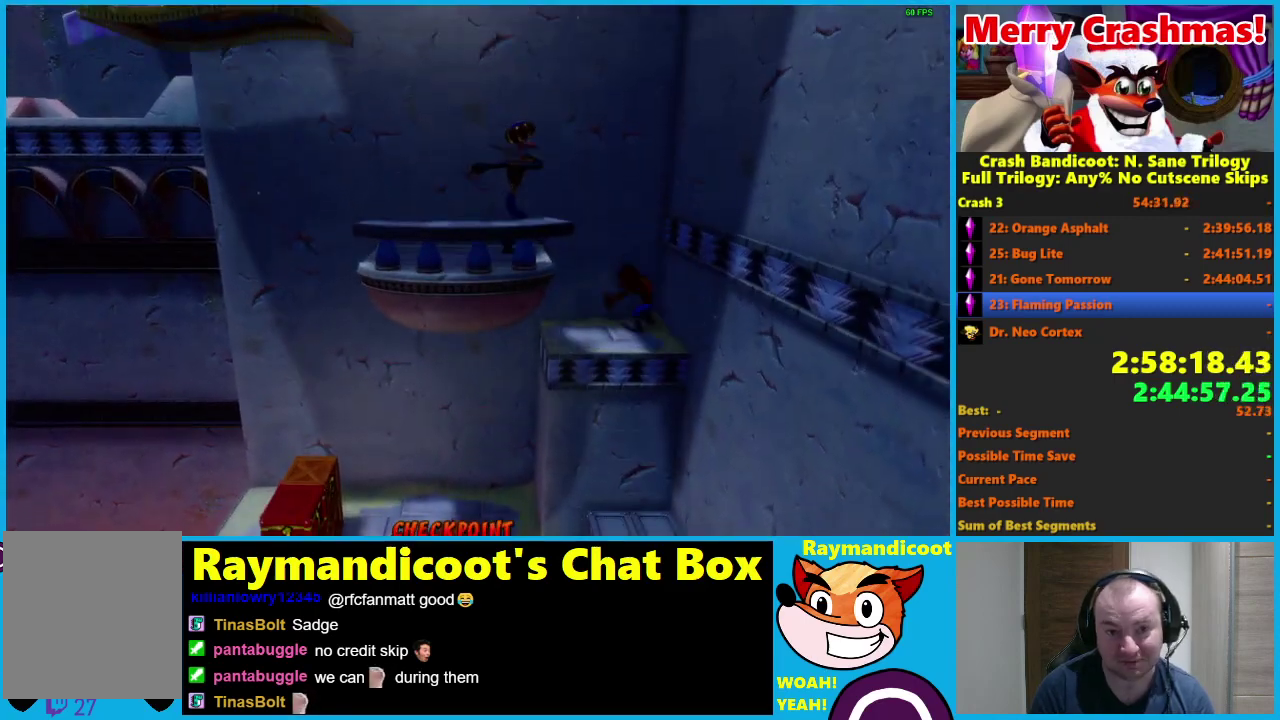
{"buttons": [], "left_stick": "center", "right_stick": "center", "events": []}
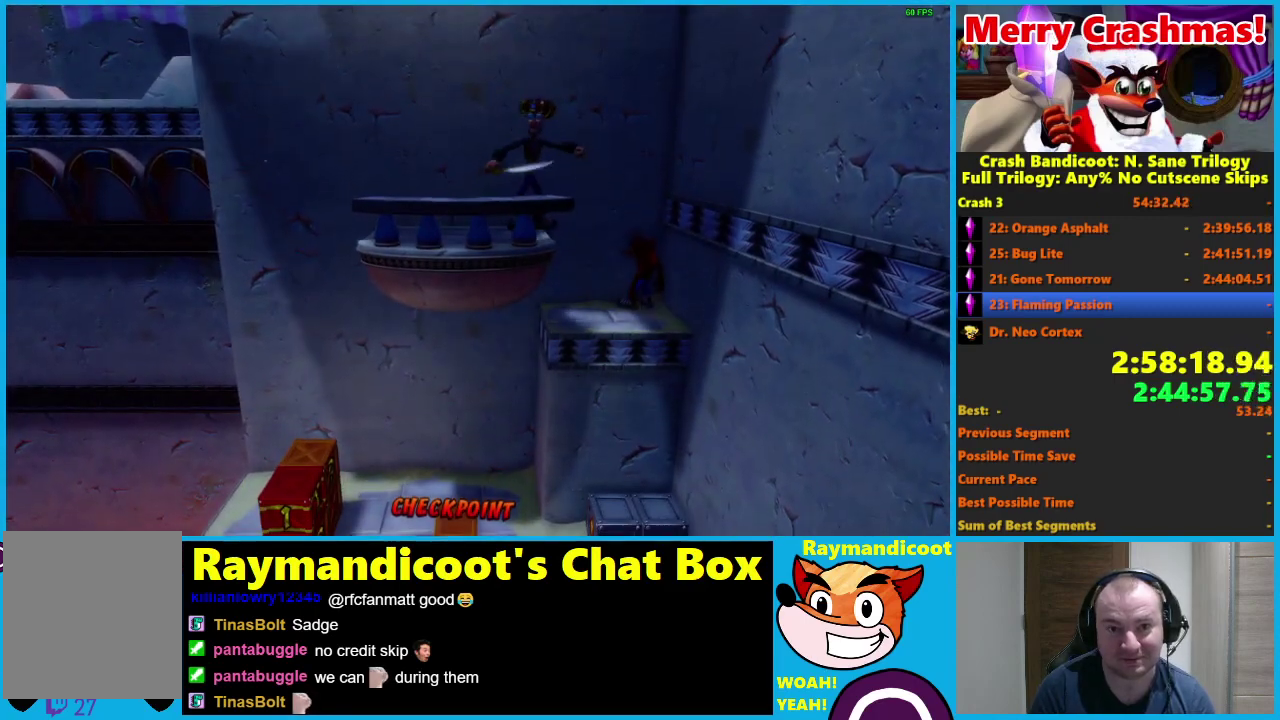
{"buttons": ["A", "X", "R1"], "left_stick": "left", "right_stick": "center", "events": [[250, "left_stick", "down"], [317, "R1", "down"], [367, "left_stick", "left"], [417, "A", "down"], [467, "X", "down"]]}
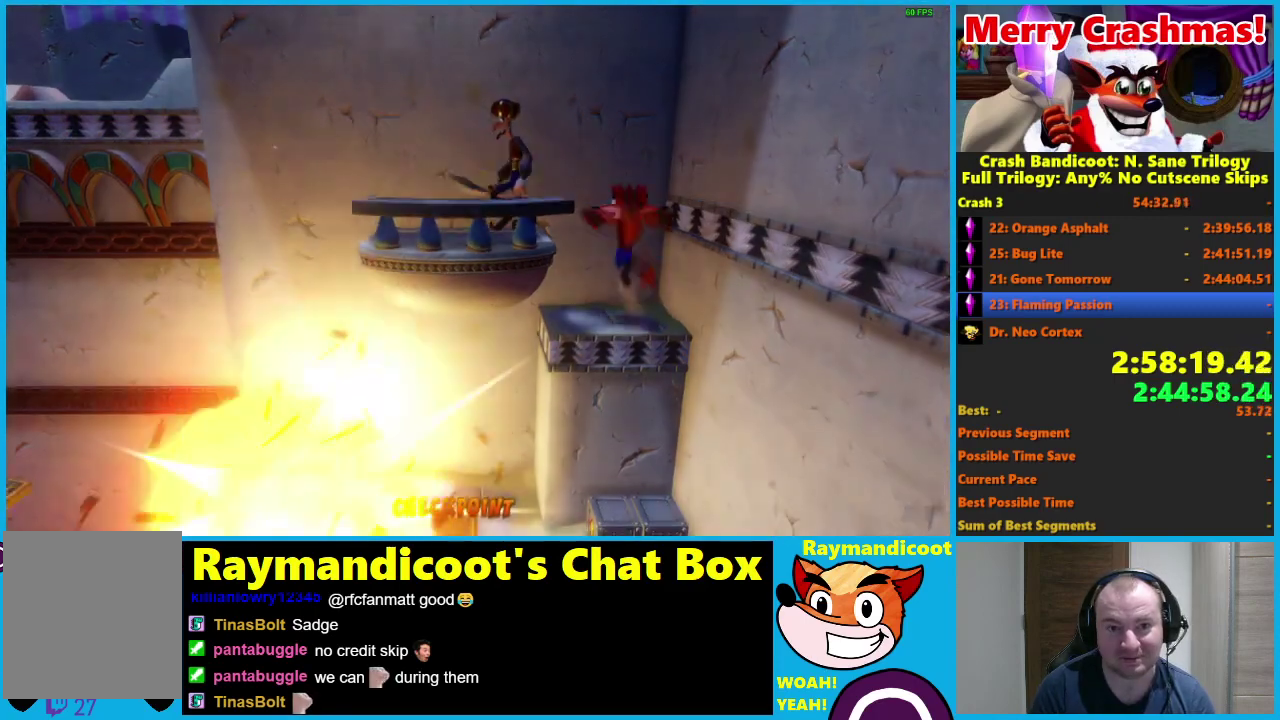
{"buttons": [], "left_stick": "right", "right_stick": "center", "events": [[300, "X", "up"], [333, "A", "up"], [333, "R1", "up"], [400, "left_stick", "center"], [467, "left_stick", "right"]]}
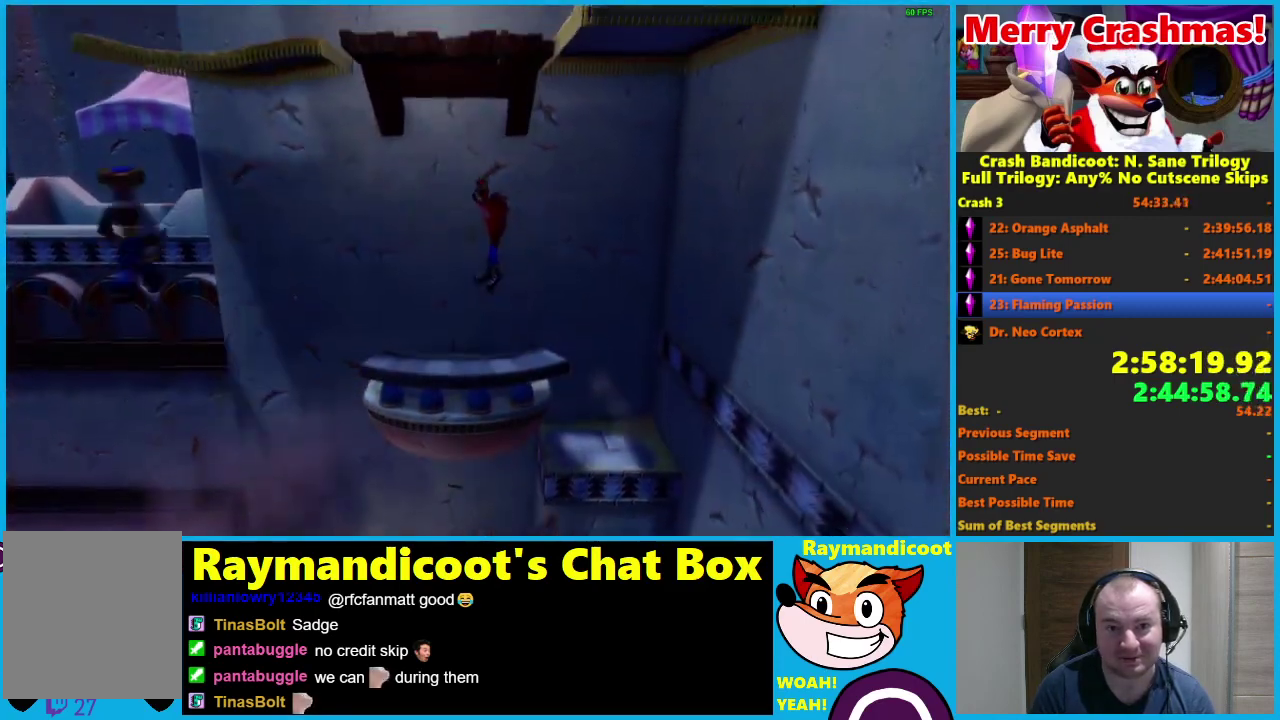
{"buttons": ["A", "R1"], "left_stick": "left", "right_stick": "center", "events": [[50, "left_stick", "center"], [200, "left_stick", "left"], [300, "left_stick", "down"], [400, "R1", "down"], [400, "left_stick", "left"], [483, "A", "down"]]}
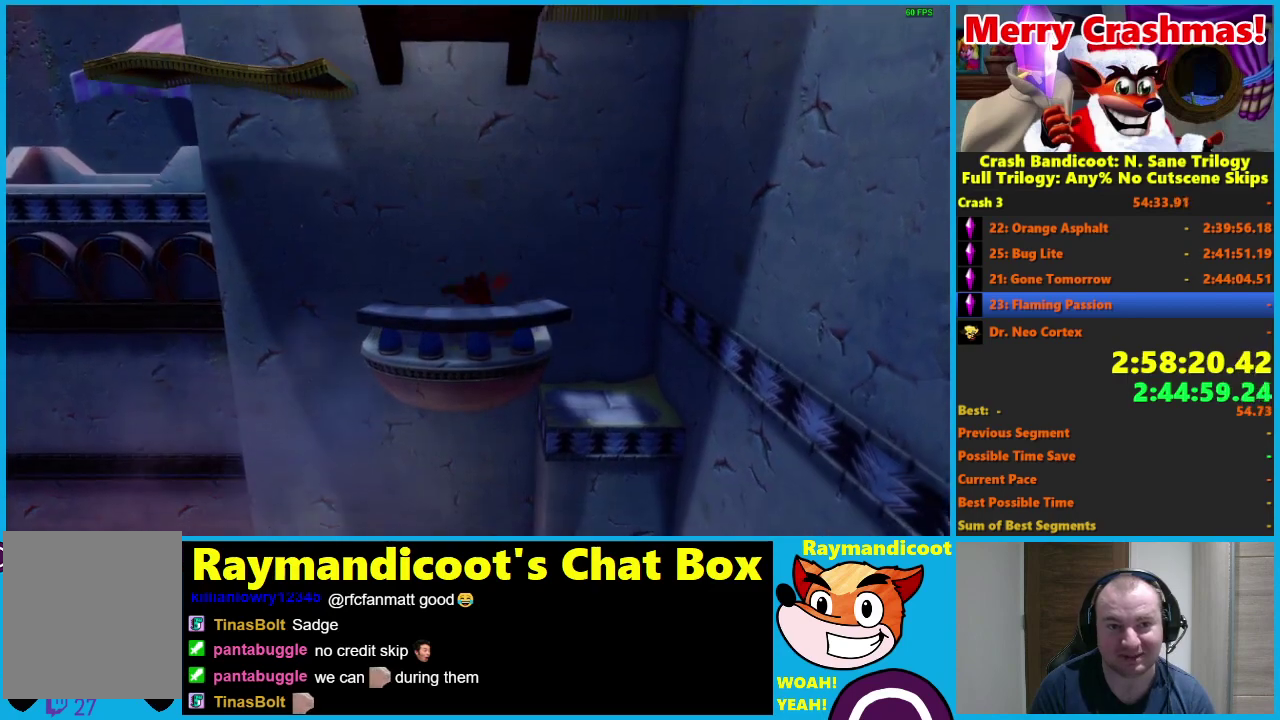
{"buttons": ["A"], "left_stick": "left", "right_stick": "center", "events": [[17, "X", "down"], [283, "X", "up"], [317, "A", "up"], [333, "R1", "up"], [417, "A", "down"]]}
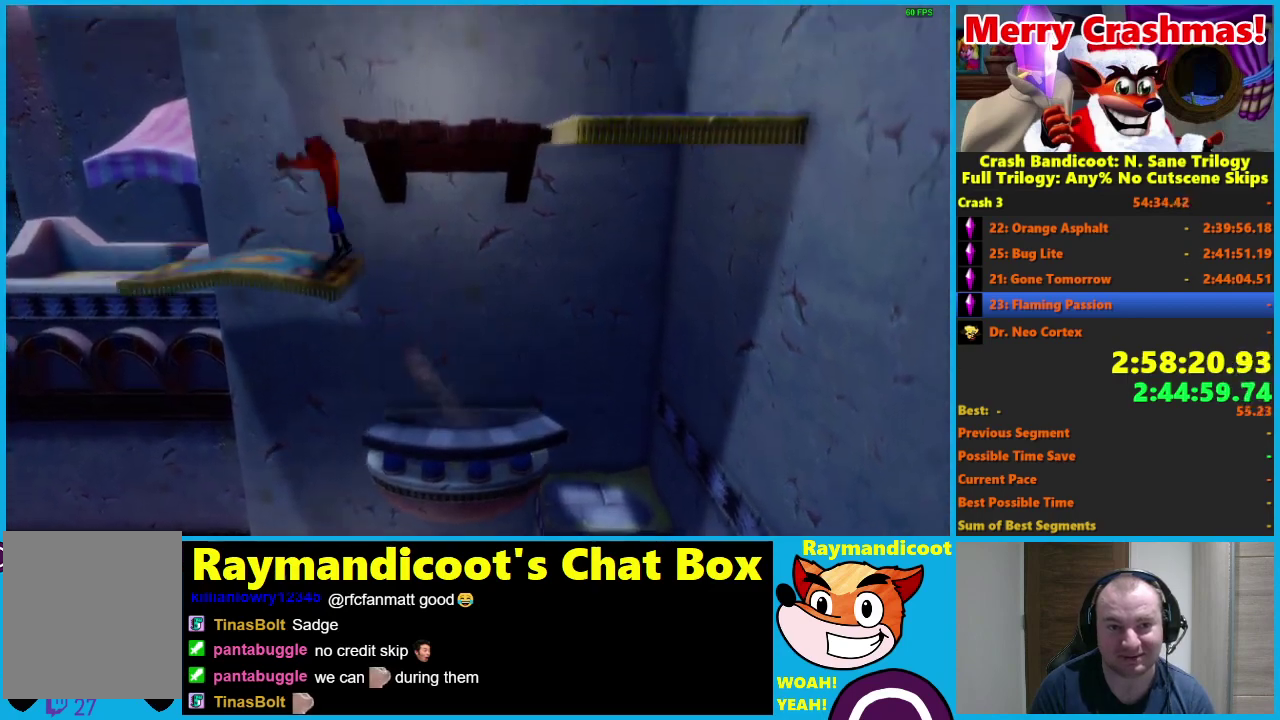
{"buttons": [], "left_stick": "center", "right_stick": "center", "events": [[183, "A", "up"], [217, "left_stick", "right"], [317, "left_stick", "center"]]}
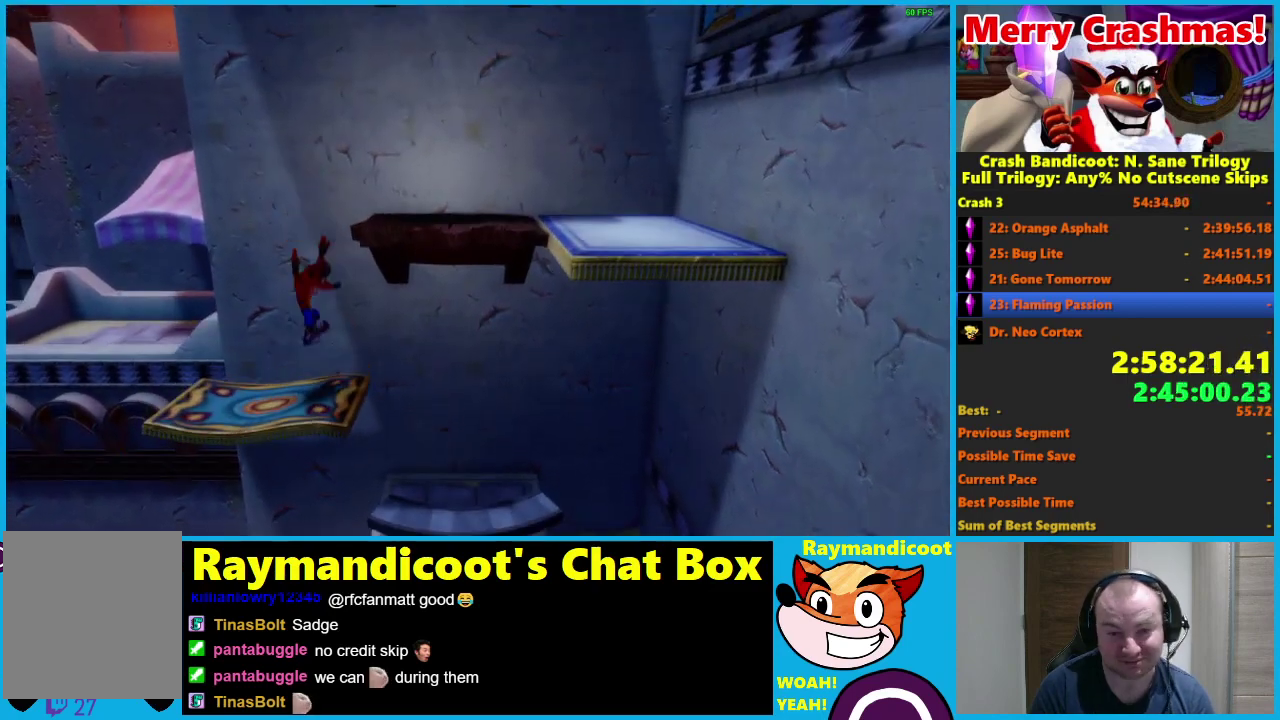
{"buttons": ["A", "X", "R1"], "left_stick": "right", "right_stick": "center", "events": [[50, "left_stick", "down"], [150, "R1", "down"], [233, "A", "down"], [283, "X", "down"], [333, "left_stick", "down-right"], [400, "left_stick", "right"]]}
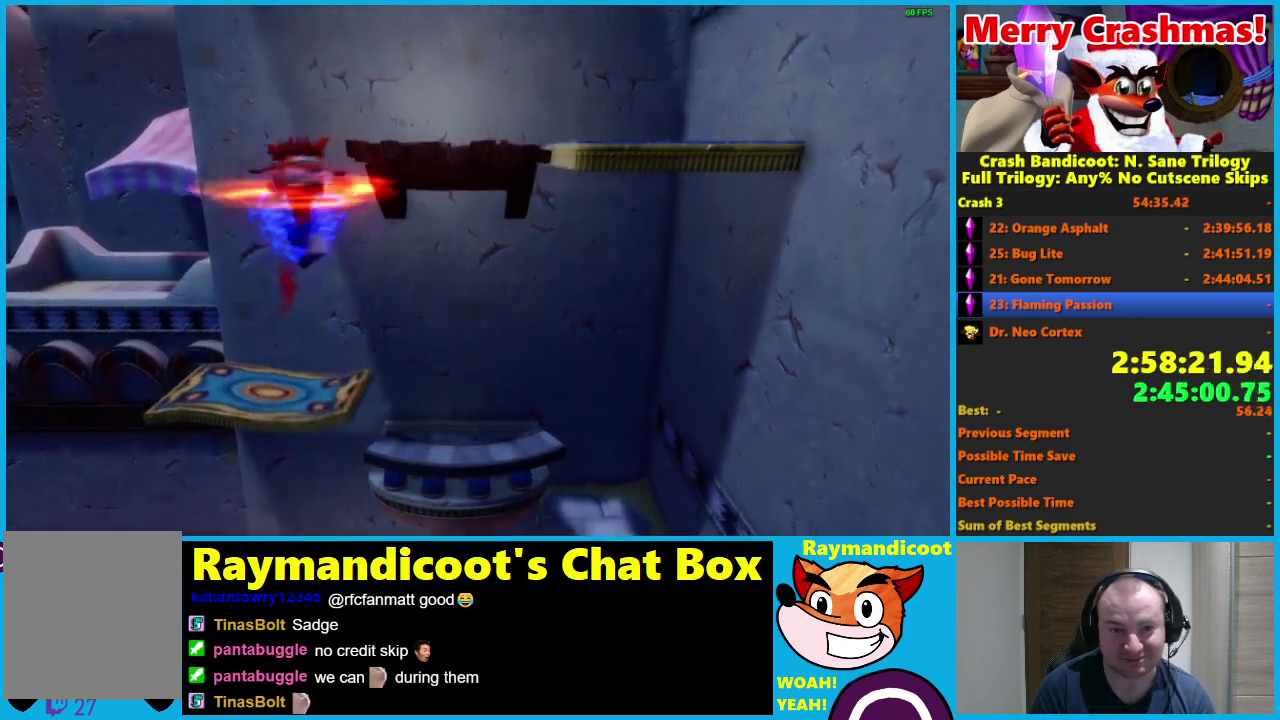
{"buttons": ["A"], "left_stick": "right", "right_stick": "center", "events": [[100, "X", "up"], [133, "A", "up"], [133, "R1", "up"], [250, "A", "down"]]}
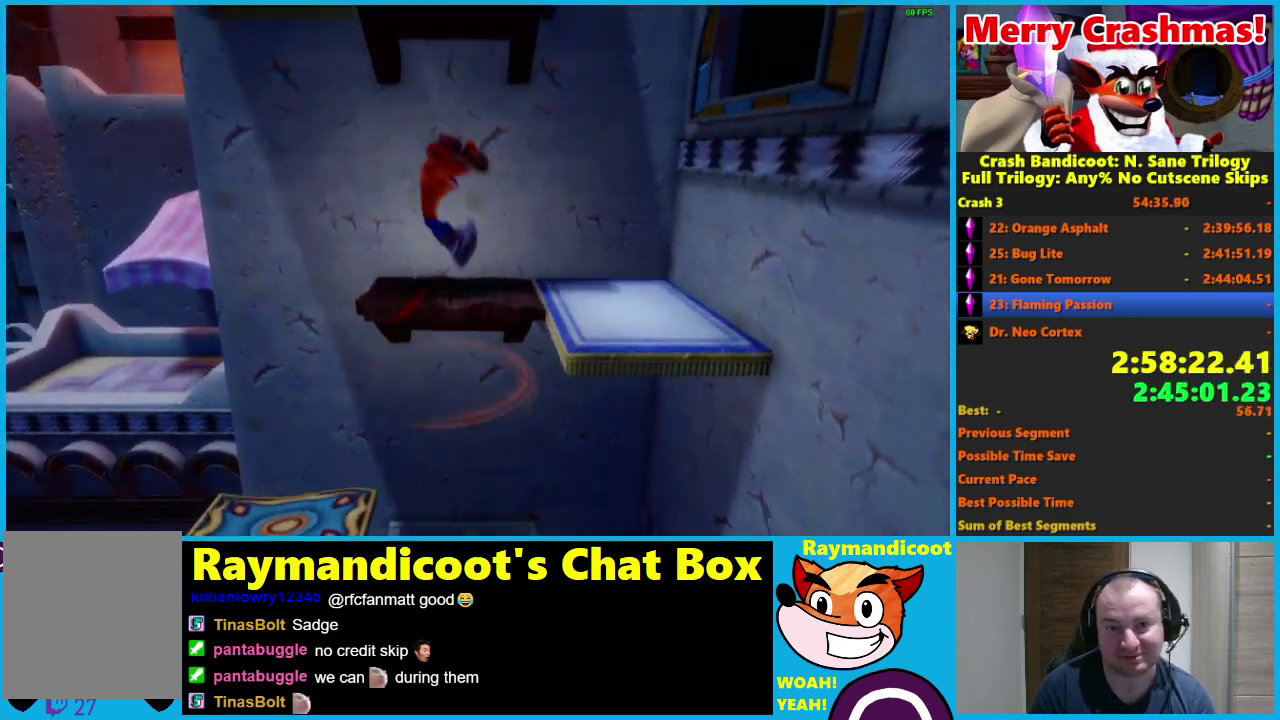
{"buttons": ["A"], "left_stick": "left", "right_stick": "center", "events": [[317, "left_stick", "left"]]}
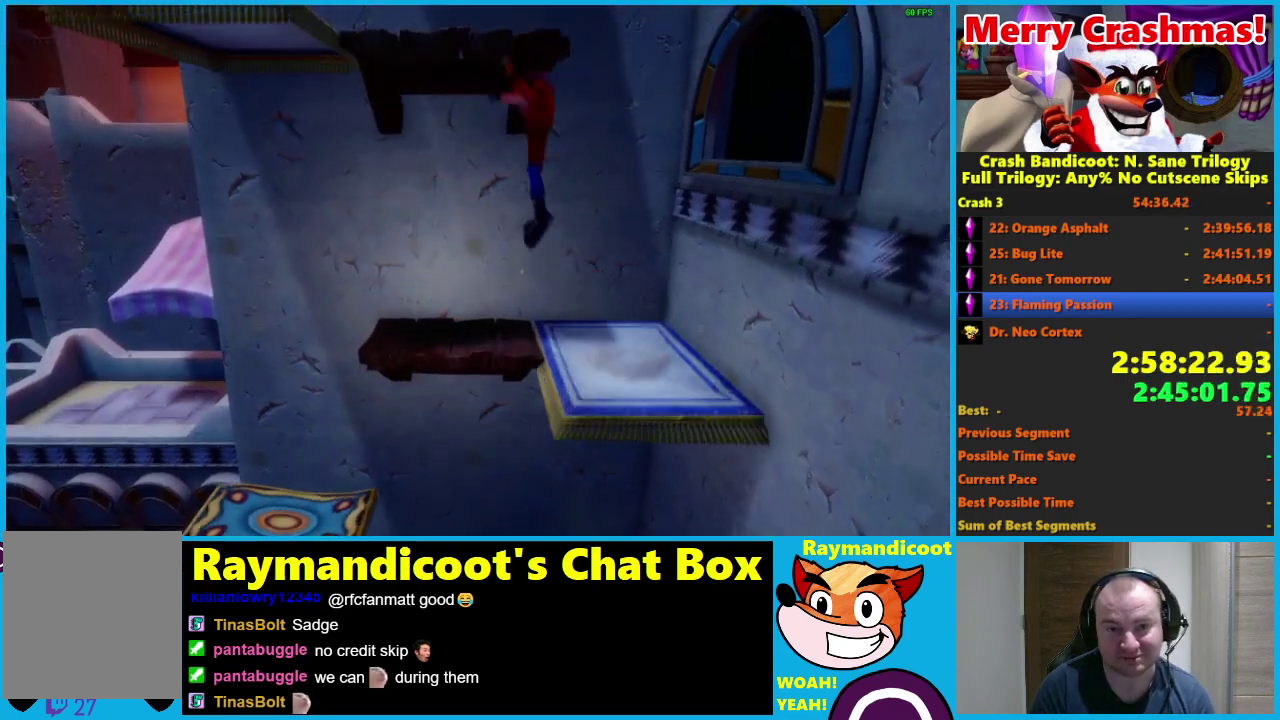
{"buttons": ["A"], "left_stick": "left", "right_stick": "center", "events": [[183, "A", "up"], [250, "A", "down"]]}
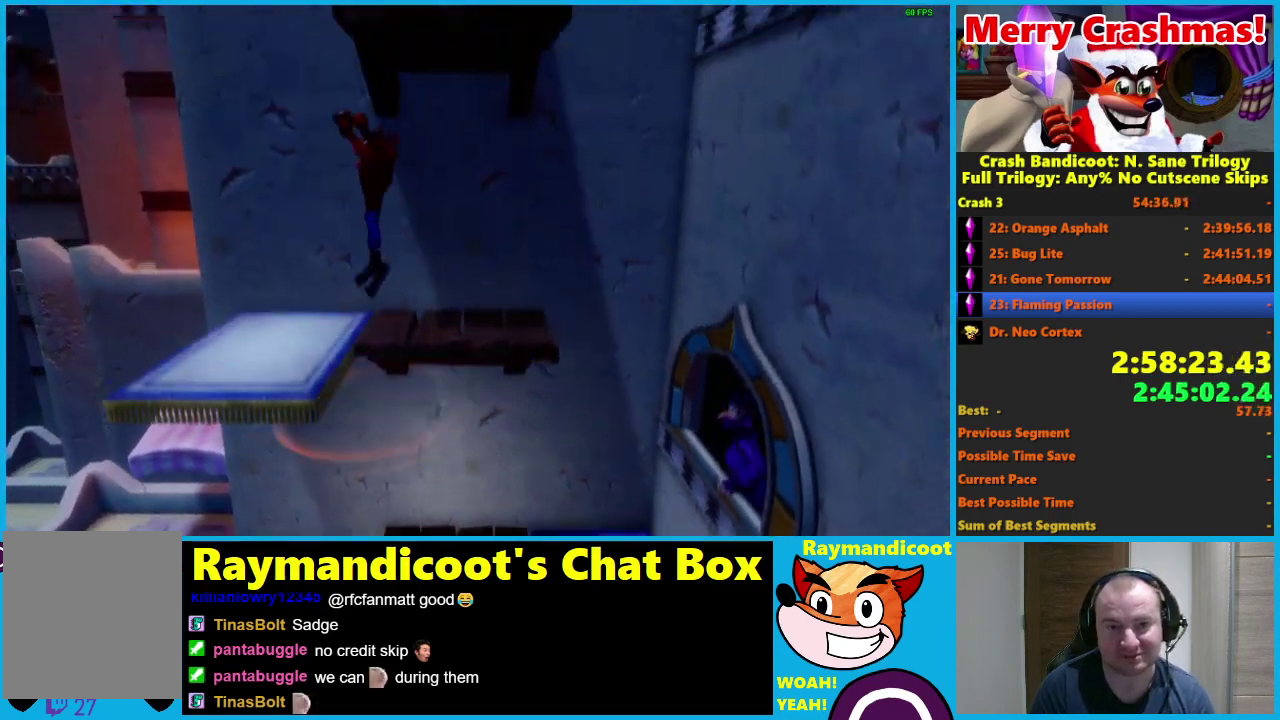
{"buttons": ["A"], "left_stick": "up", "right_stick": "center", "events": [[133, "left_stick", "up-left"], [317, "left_stick", "up"]]}
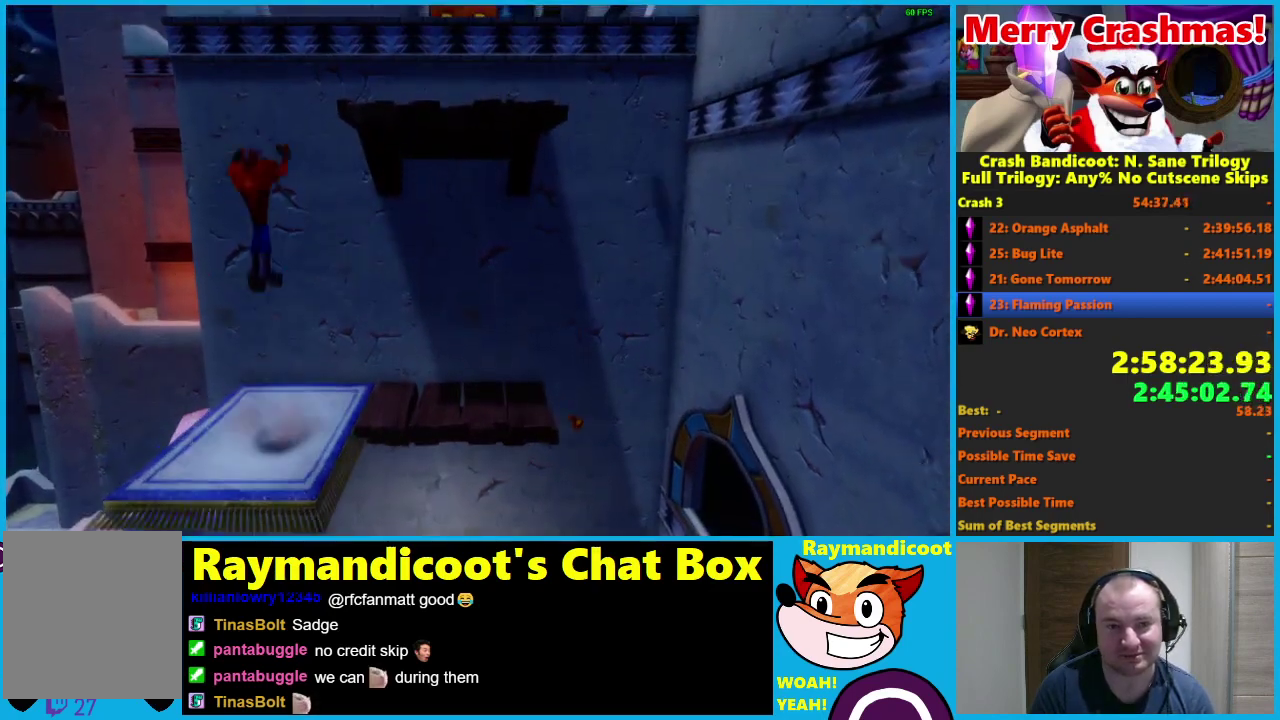
{"buttons": ["A"], "left_stick": "up-right", "right_stick": "center", "events": [[233, "A", "up"], [333, "A", "down"], [367, "left_stick", "up-right"]]}
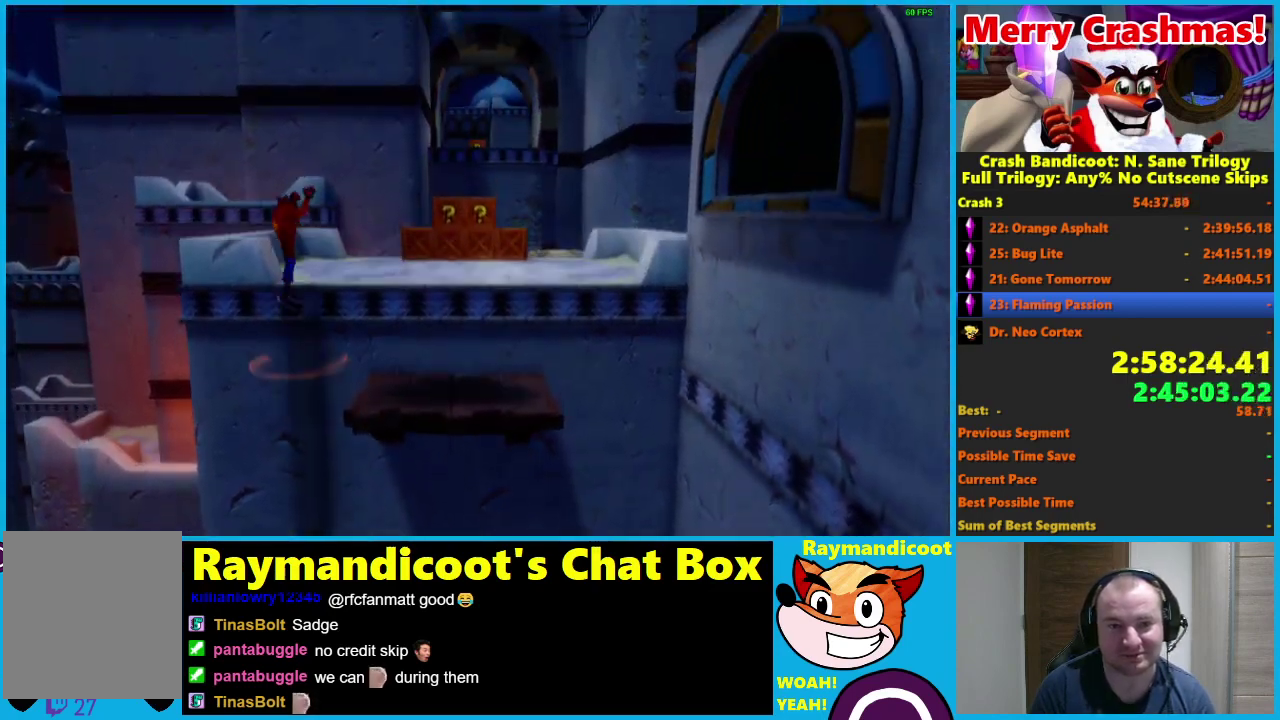
{"buttons": ["R1"], "left_stick": "up", "right_stick": "center", "events": [[317, "A", "up"], [417, "left_stick", "up"], [433, "R1", "down"]]}
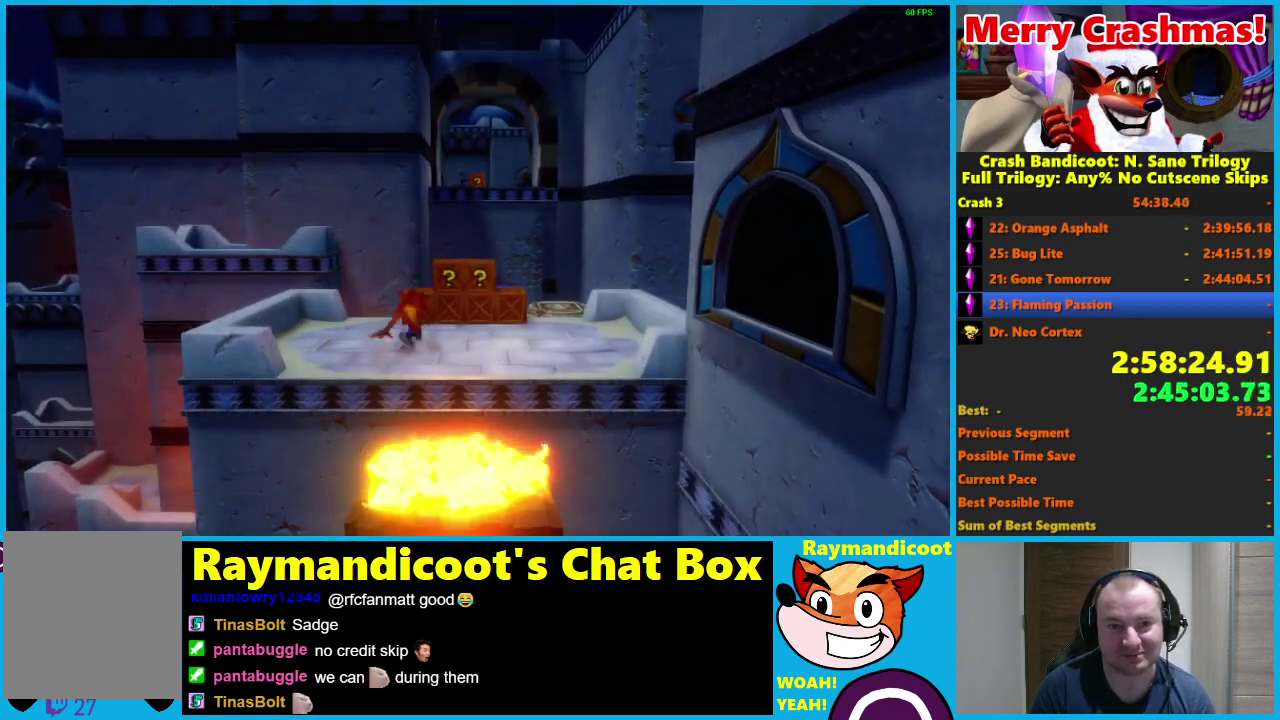
{"buttons": [], "left_stick": "up-right", "right_stick": "center", "events": [[50, "A", "down"], [283, "A", "up"], [317, "R1", "up"], [333, "left_stick", "up-right"]]}
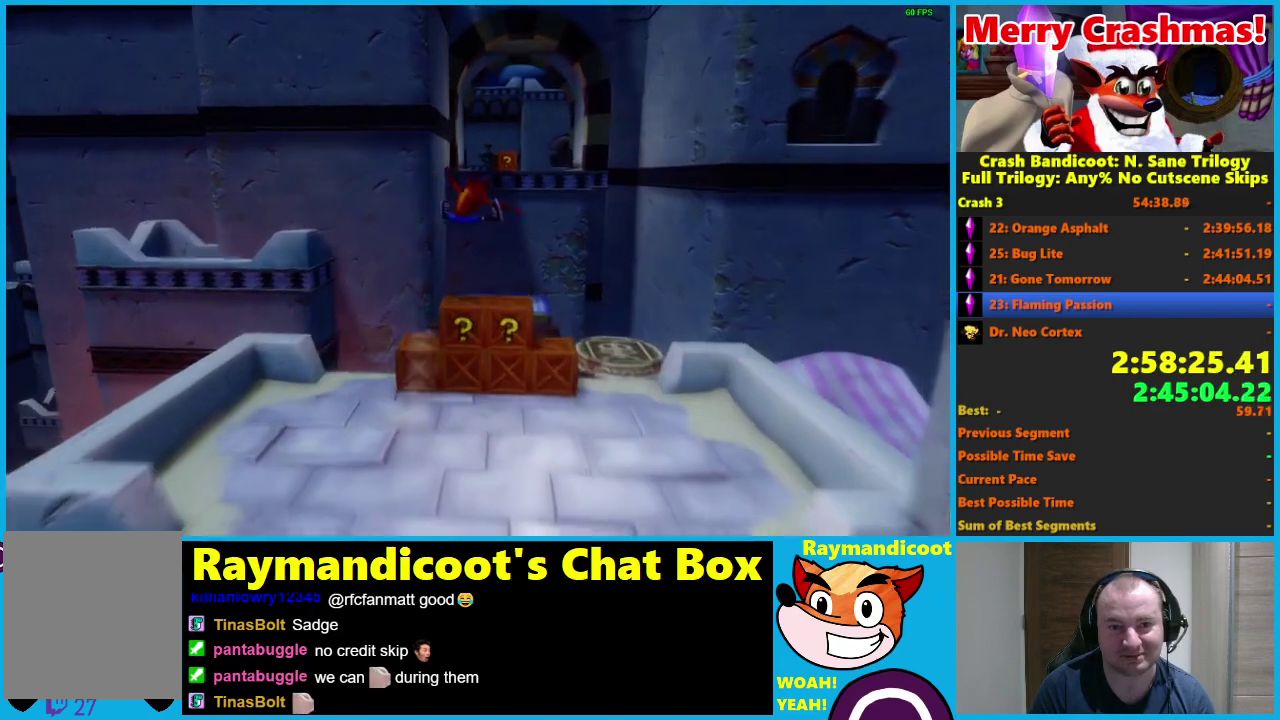
{"buttons": ["A", "X", "R1"], "left_stick": "up", "right_stick": "center", "events": [[83, "left_stick", "up"], [333, "R1", "down"], [433, "A", "down"], [483, "X", "down"]]}